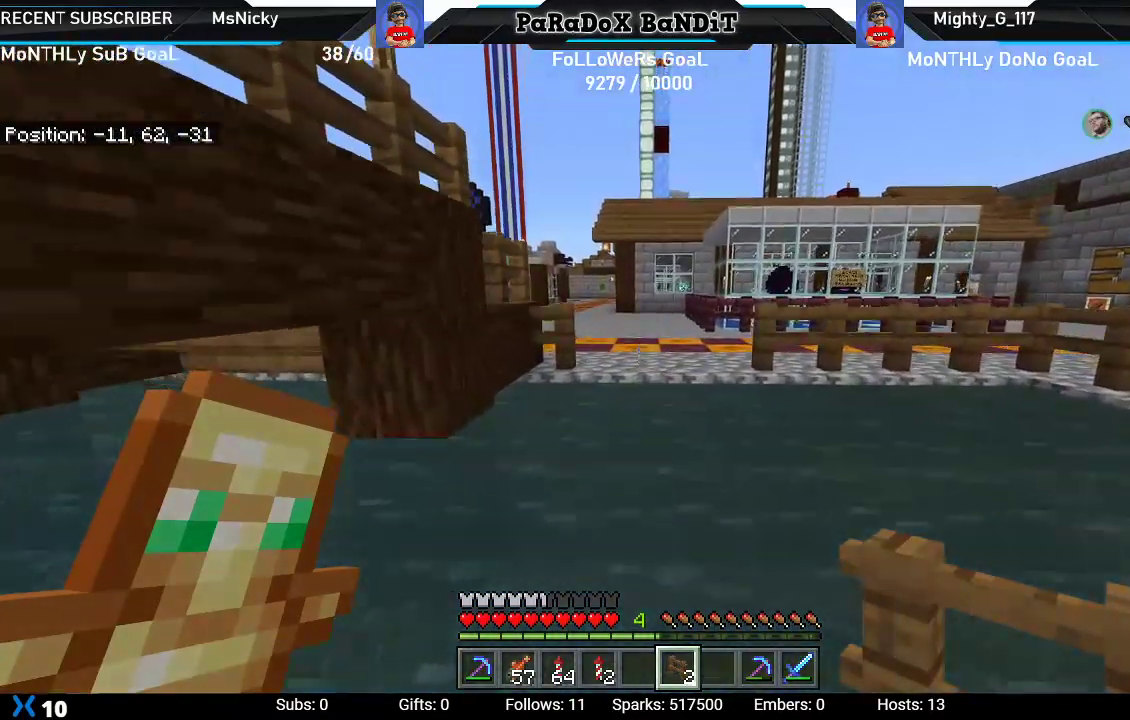
Gameplay with a controller (Xbox layout); each line is a JSON object with the inputs held at the frame after it. "events" lists button and stick changes between this image and that frame as [ms after this image, input, new state], when the widget could be followed in between.
{"buttons": ["A"], "left_stick": "up", "right_stick": "center", "events": [[117, "right_stick", "up"], [250, "right_stick", "center"], [383, "A", "down"]]}
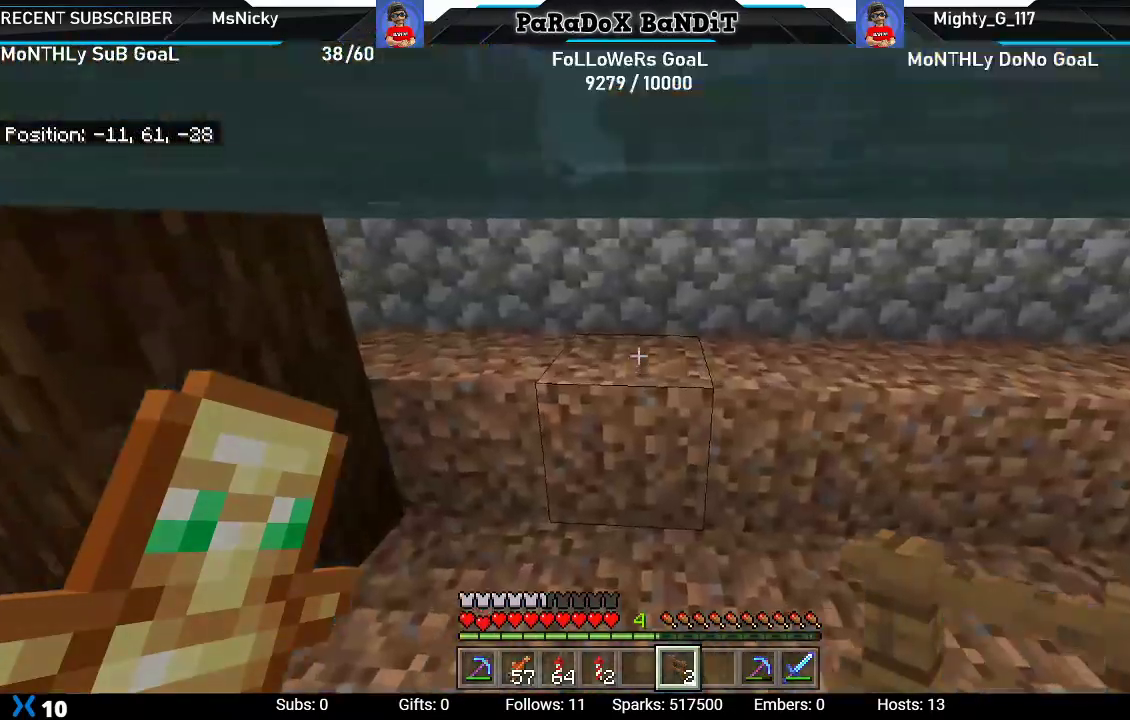
{"buttons": [], "left_stick": "up", "right_stick": "center", "events": [[333, "A", "up"]]}
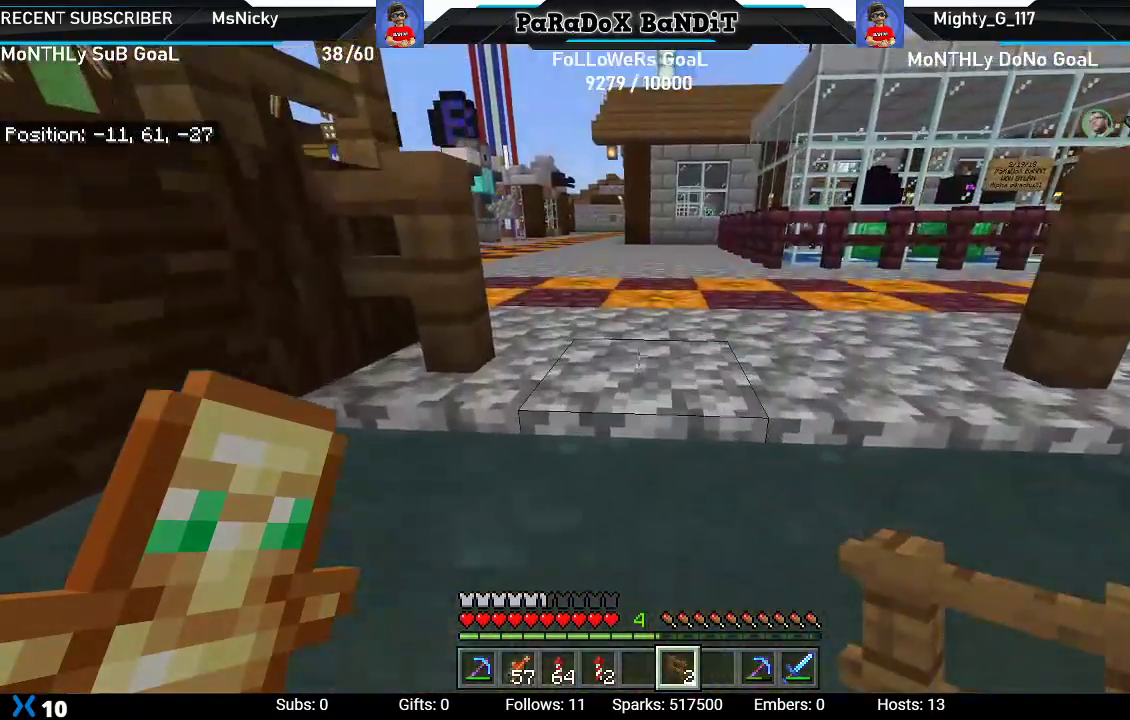
{"buttons": [], "left_stick": "up-right", "right_stick": "center", "events": [[33, "right_stick", "up"], [117, "left_stick", "center"], [167, "right_stick", "center"], [300, "left_stick", "up"], [450, "left_stick", "up-right"]]}
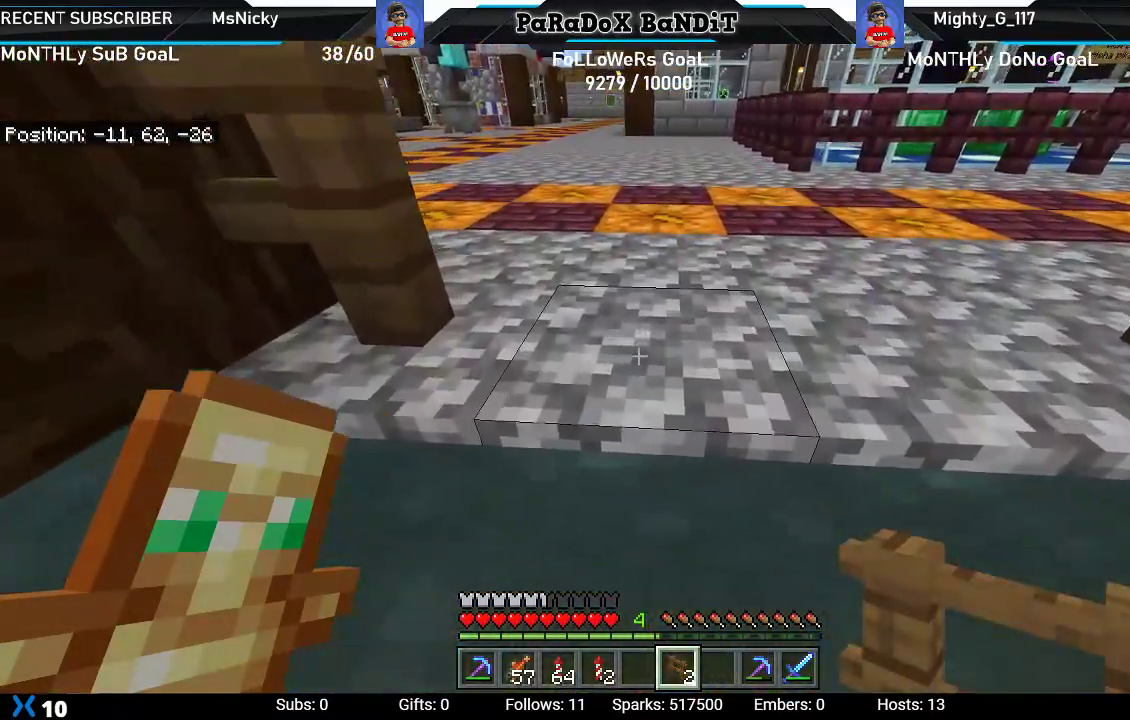
{"buttons": ["L2"], "left_stick": "right", "right_stick": "left", "events": [[167, "L2", "down"], [167, "left_stick", "right"], [317, "L2", "up"], [433, "L2", "down"], [500, "right_stick", "left"]]}
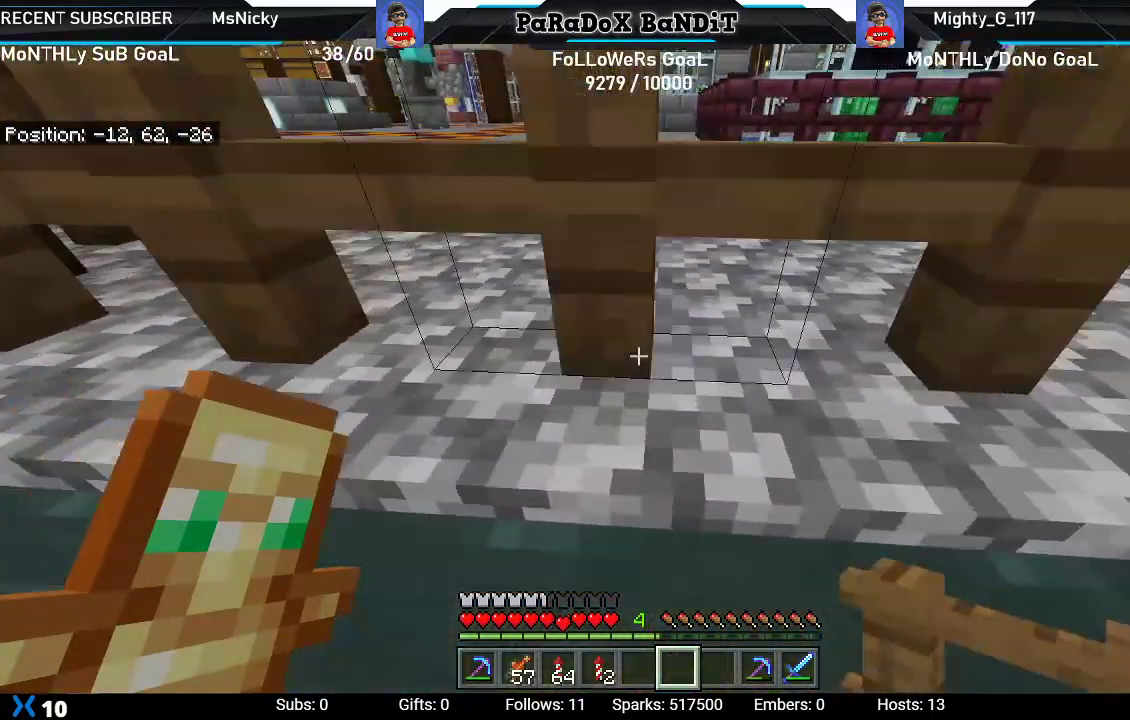
{"buttons": [], "left_stick": "up", "right_stick": "left", "events": [[67, "left_stick", "down"], [117, "L2", "up"], [217, "left_stick", "center"], [350, "left_stick", "up"]]}
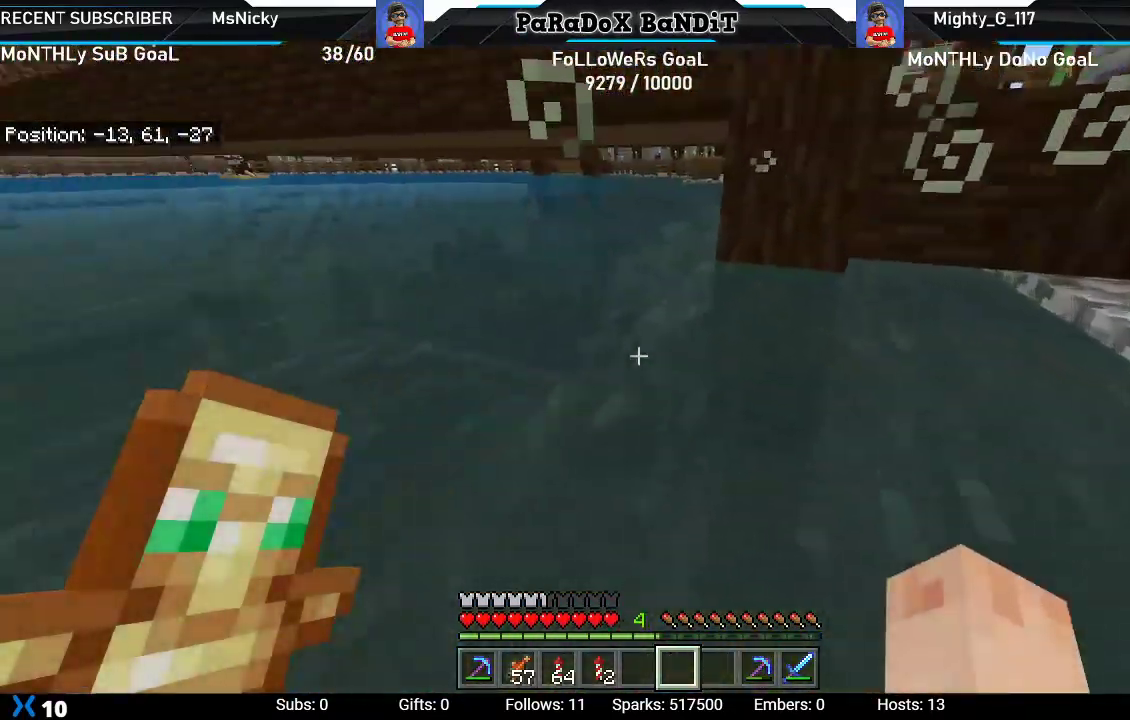
{"buttons": [], "left_stick": "up", "right_stick": "center", "events": [[183, "right_stick", "down-left"], [383, "right_stick", "center"]]}
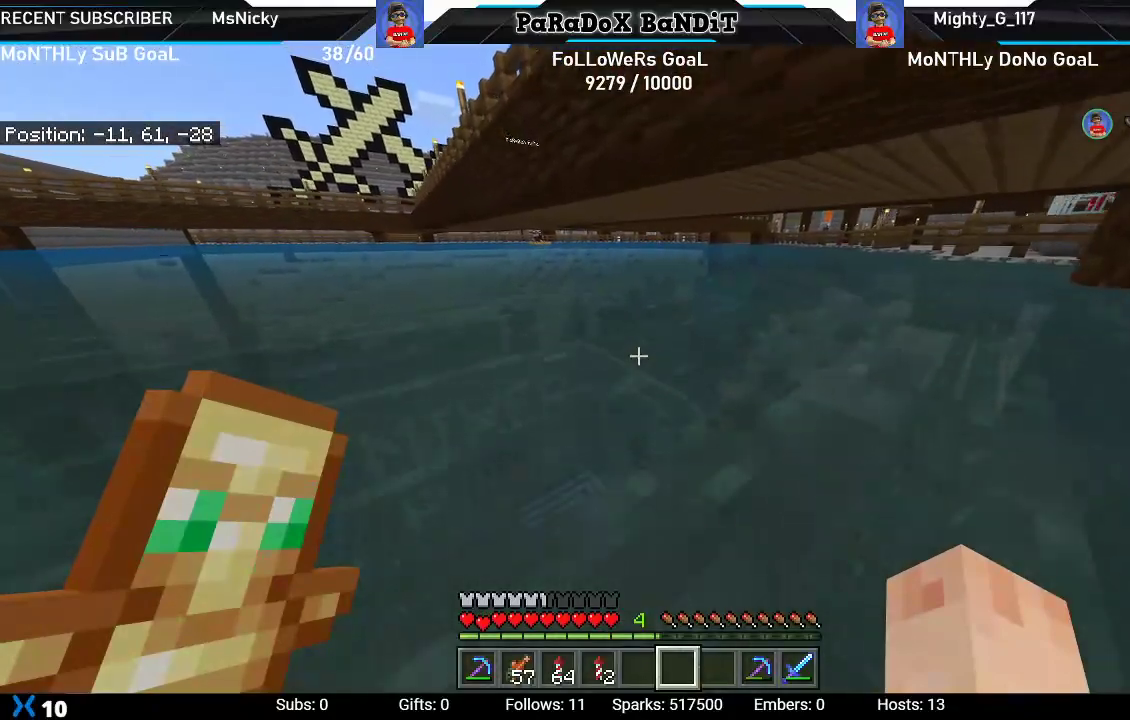
{"buttons": [], "left_stick": "up", "right_stick": "center", "events": []}
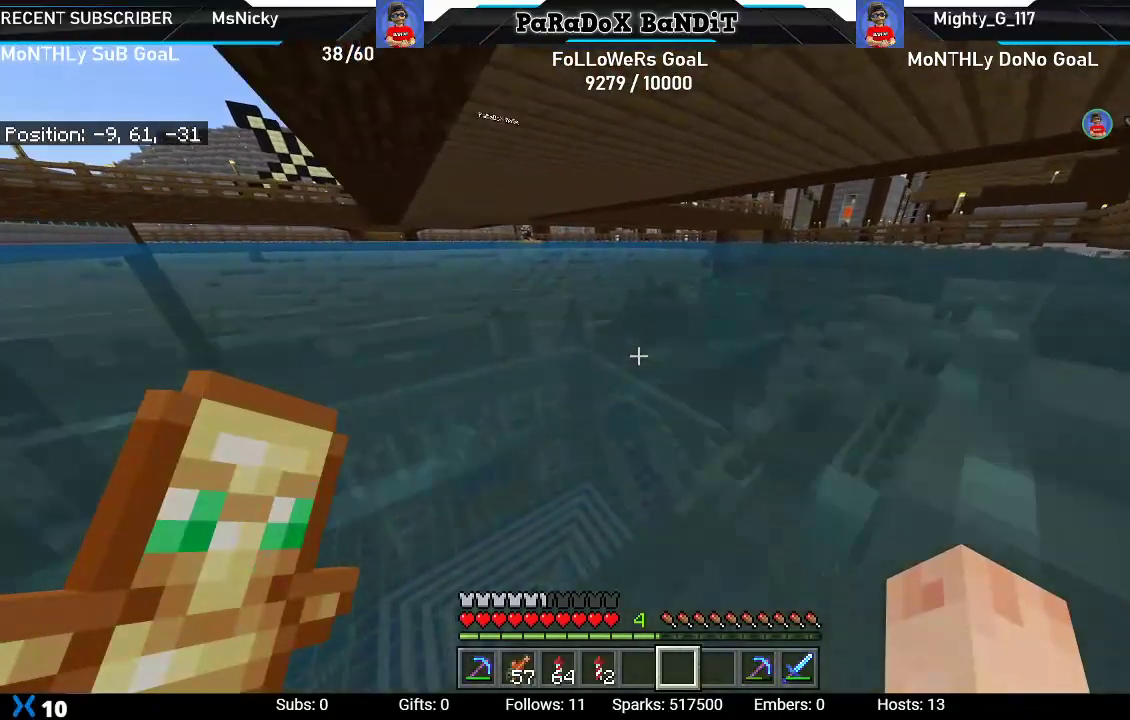
{"buttons": [], "left_stick": "up", "right_stick": "center", "events": []}
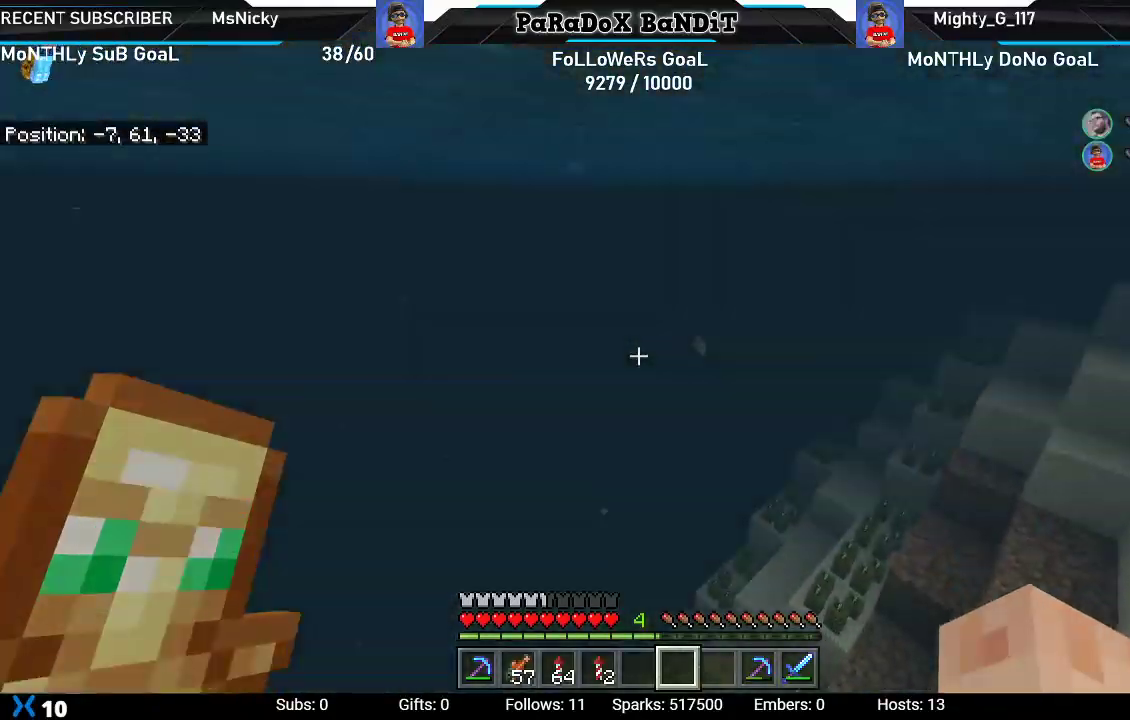
{"buttons": [], "left_stick": "up", "right_stick": "center", "events": []}
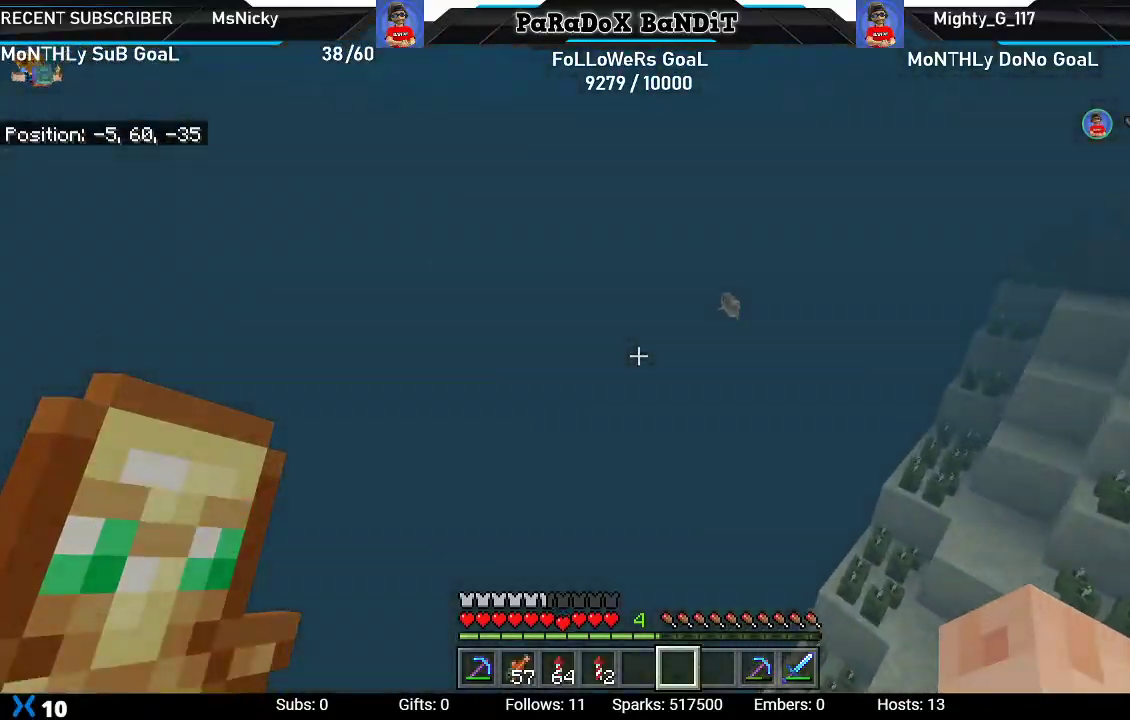
{"buttons": [], "left_stick": "up-right", "right_stick": "center", "events": [[33, "left_stick", "up-right"]]}
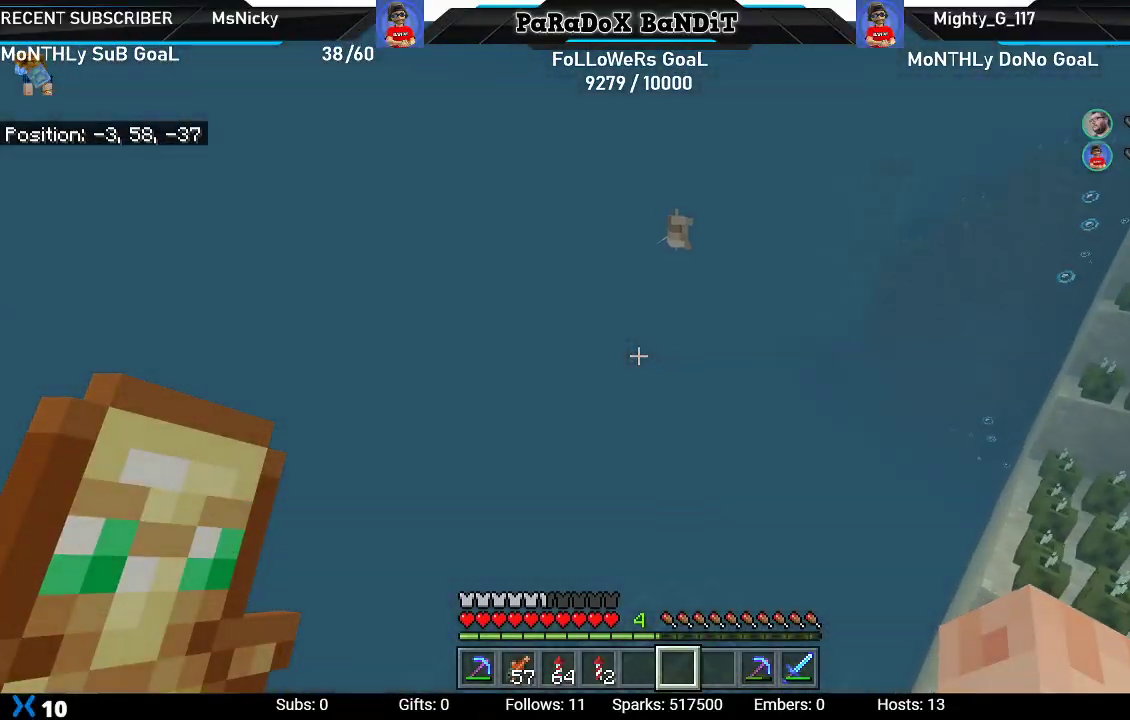
{"buttons": ["A"], "left_stick": "up-right", "right_stick": "center", "events": [[217, "right_stick", "down-right"], [417, "right_stick", "center"], [483, "A", "down"]]}
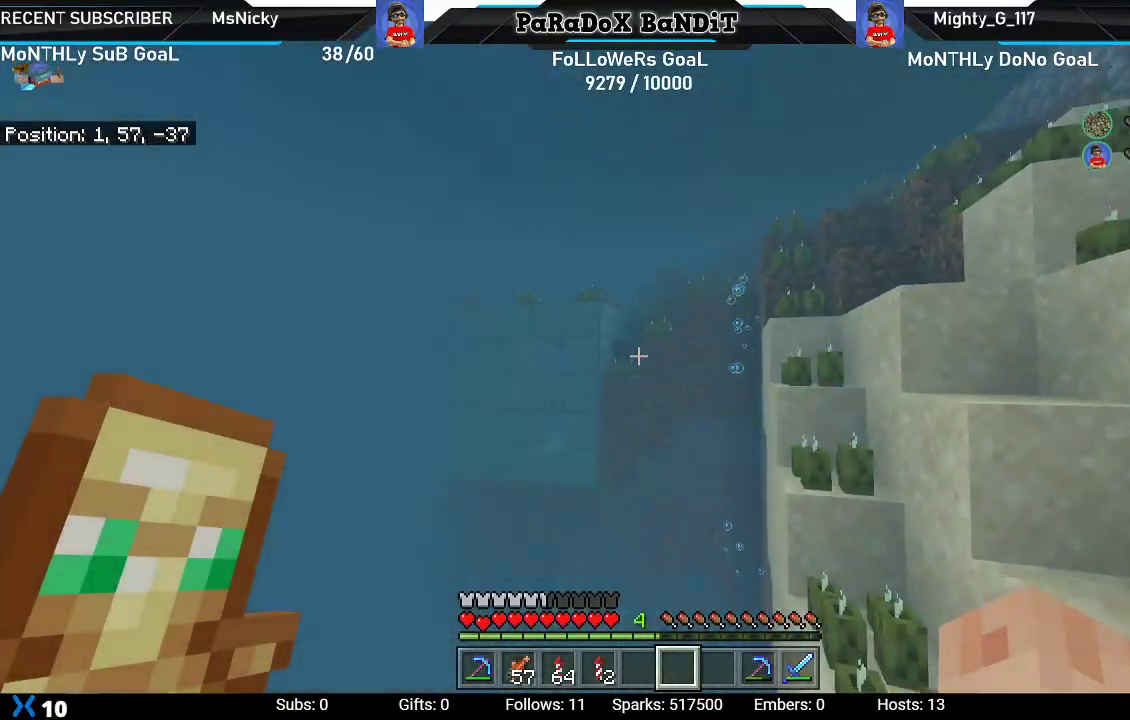
{"buttons": ["A"], "left_stick": "up", "right_stick": "center", "events": [[317, "left_stick", "up"]]}
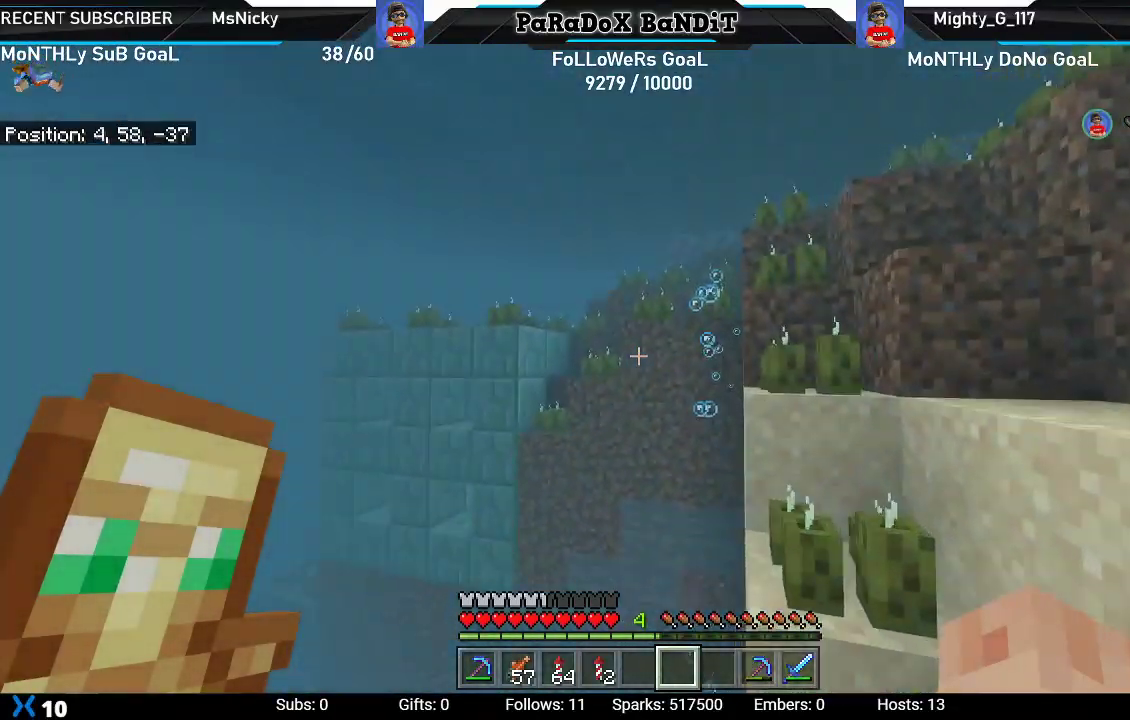
{"buttons": ["A"], "left_stick": "up-left", "right_stick": "center", "events": [[50, "left_stick", "up-left"]]}
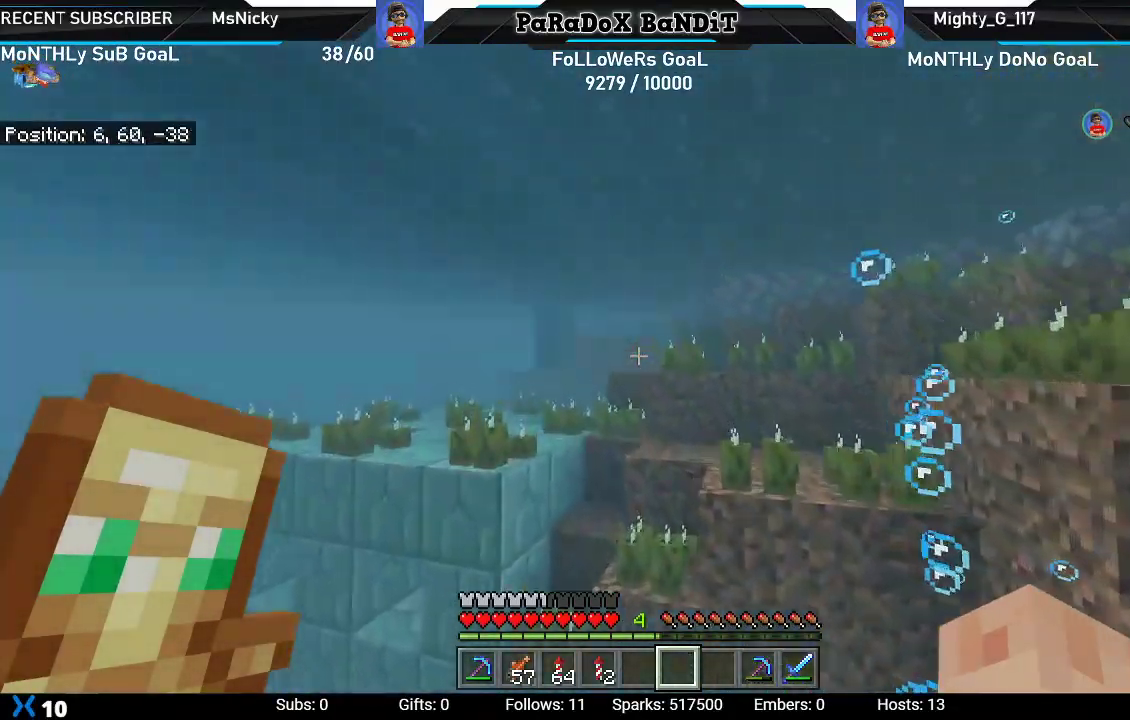
{"buttons": ["A"], "left_stick": "up", "right_stick": "center", "events": [[117, "left_stick", "up"]]}
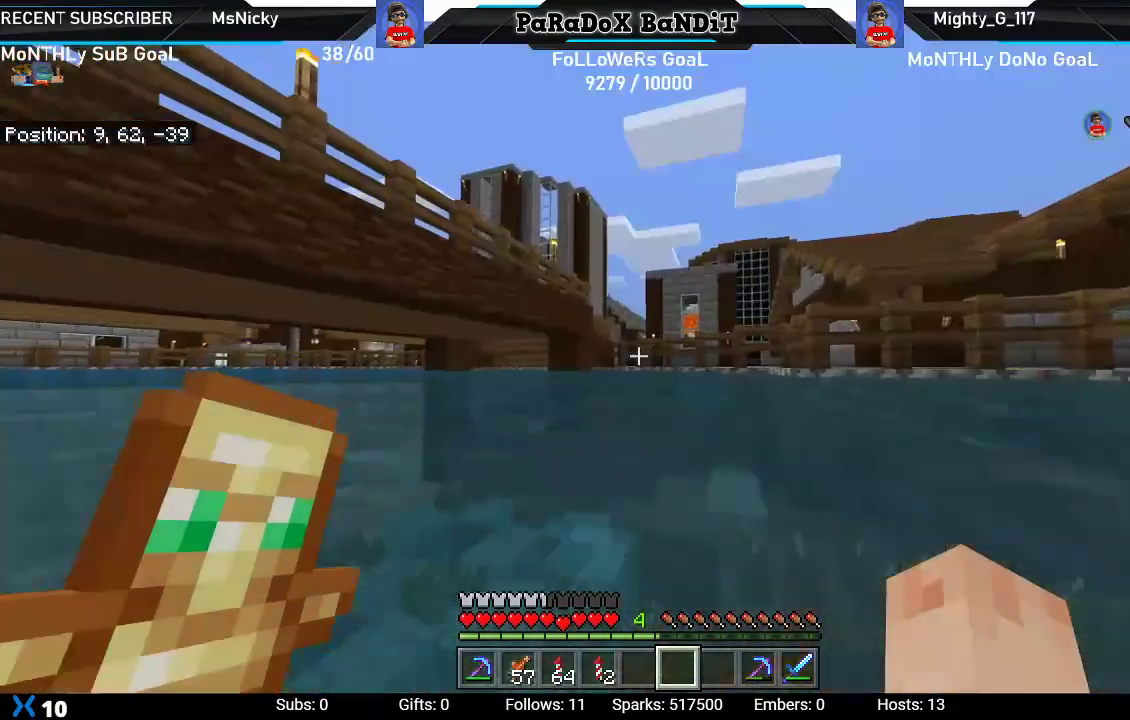
{"buttons": ["A"], "left_stick": "up", "right_stick": "center", "events": []}
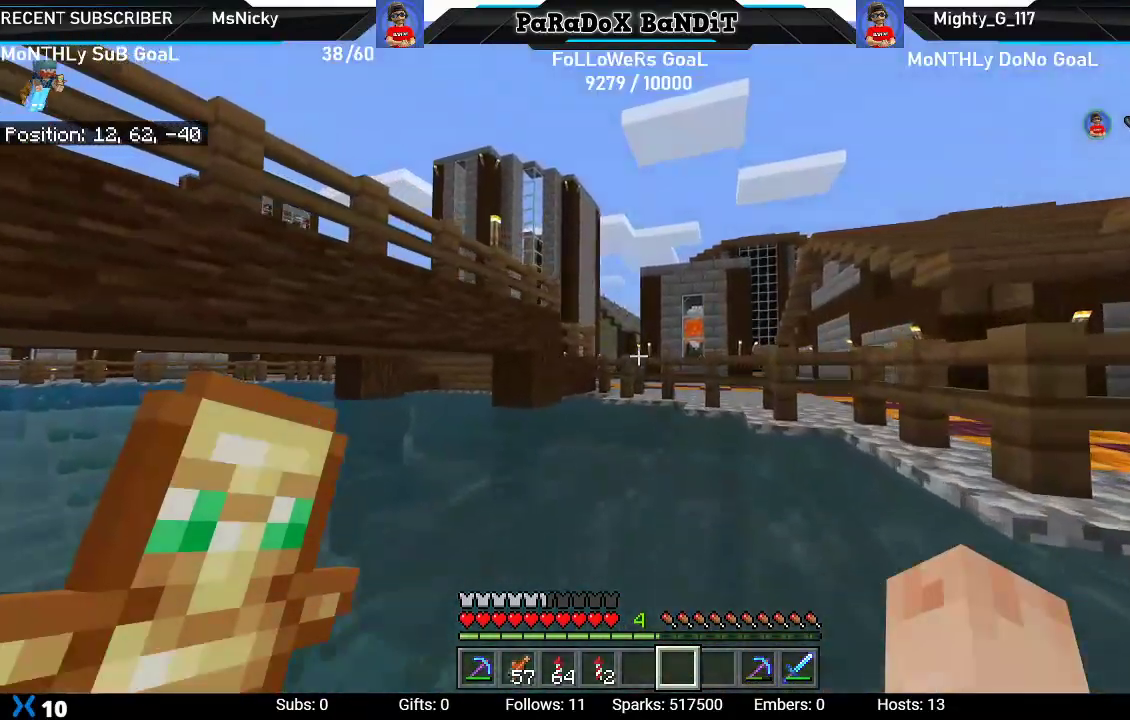
{"buttons": ["A"], "left_stick": "up", "right_stick": "center", "events": [[117, "A", "up"], [467, "A", "down"]]}
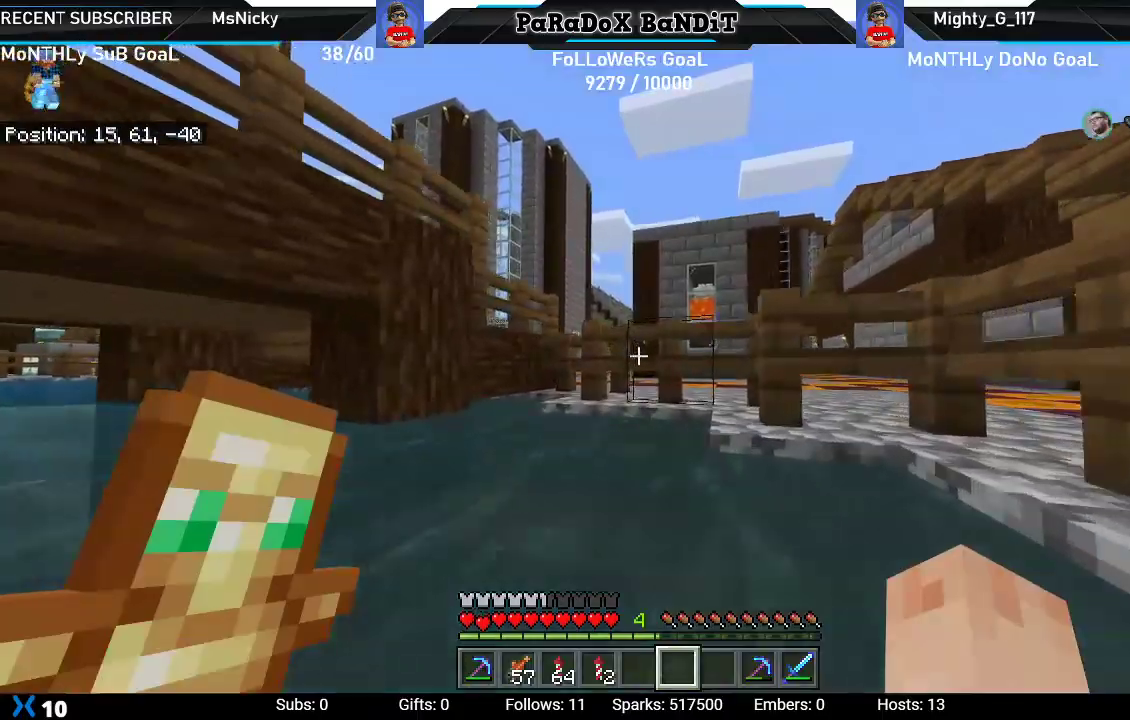
{"buttons": ["A"], "left_stick": "up", "right_stick": "center", "events": []}
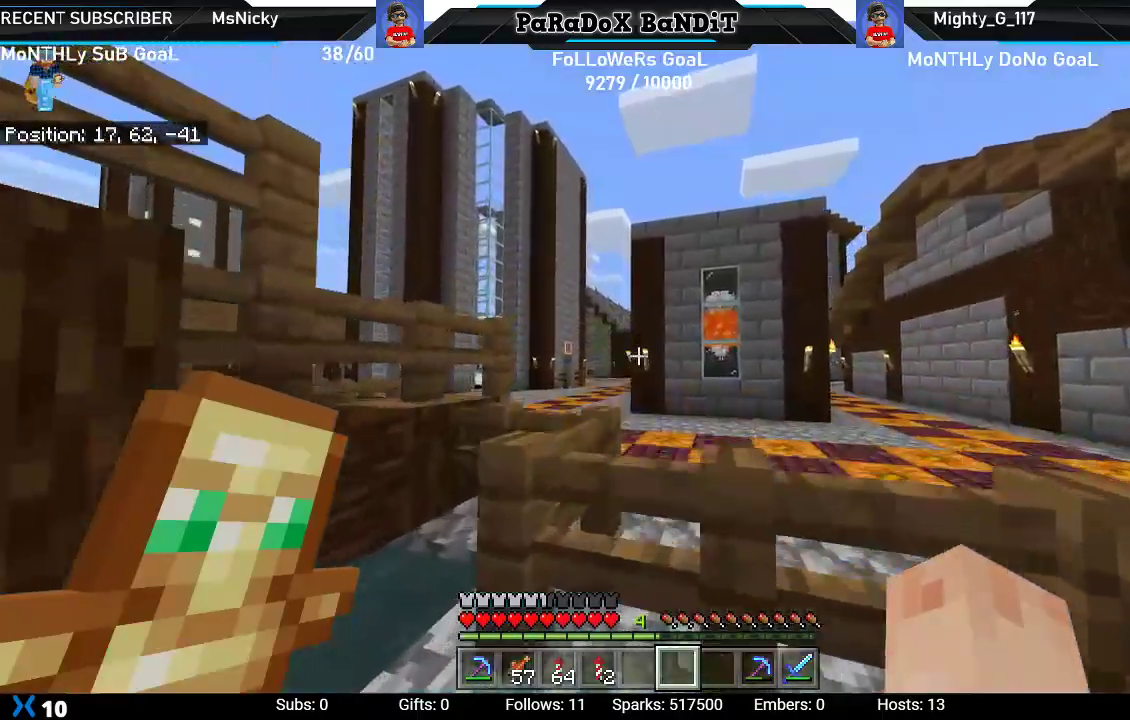
{"buttons": ["A"], "left_stick": "up", "right_stick": "center", "events": []}
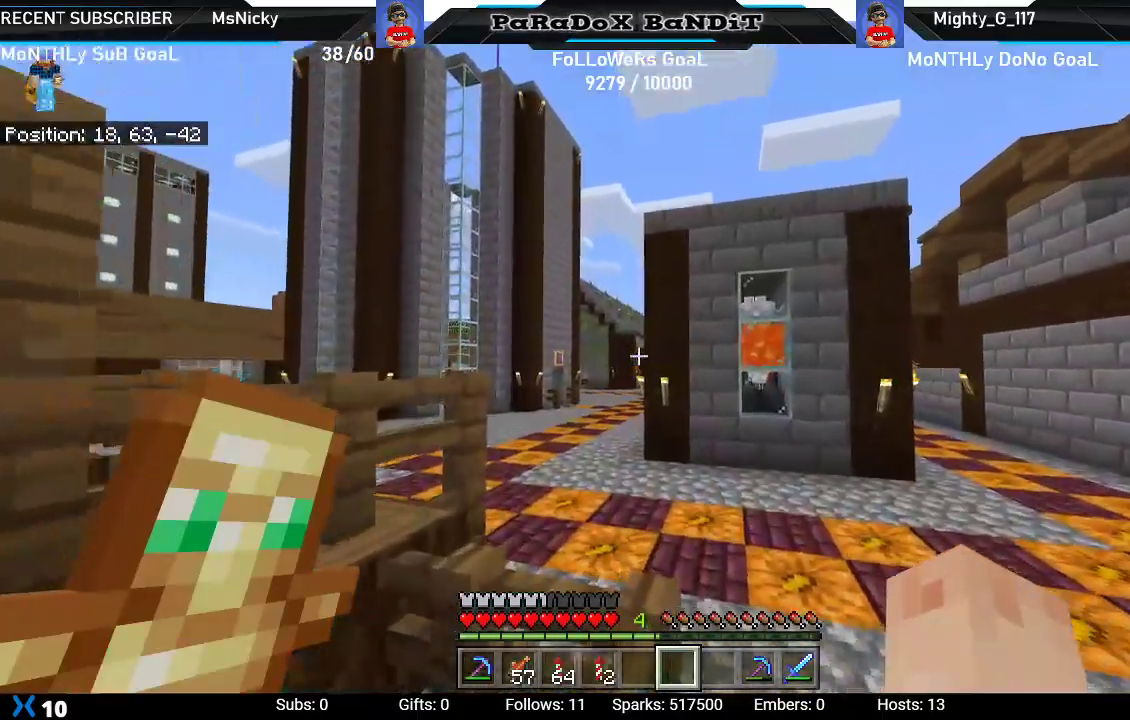
{"buttons": [], "left_stick": "up-right", "right_stick": "center", "events": [[150, "left_stick", "up-right"], [450, "A", "up"]]}
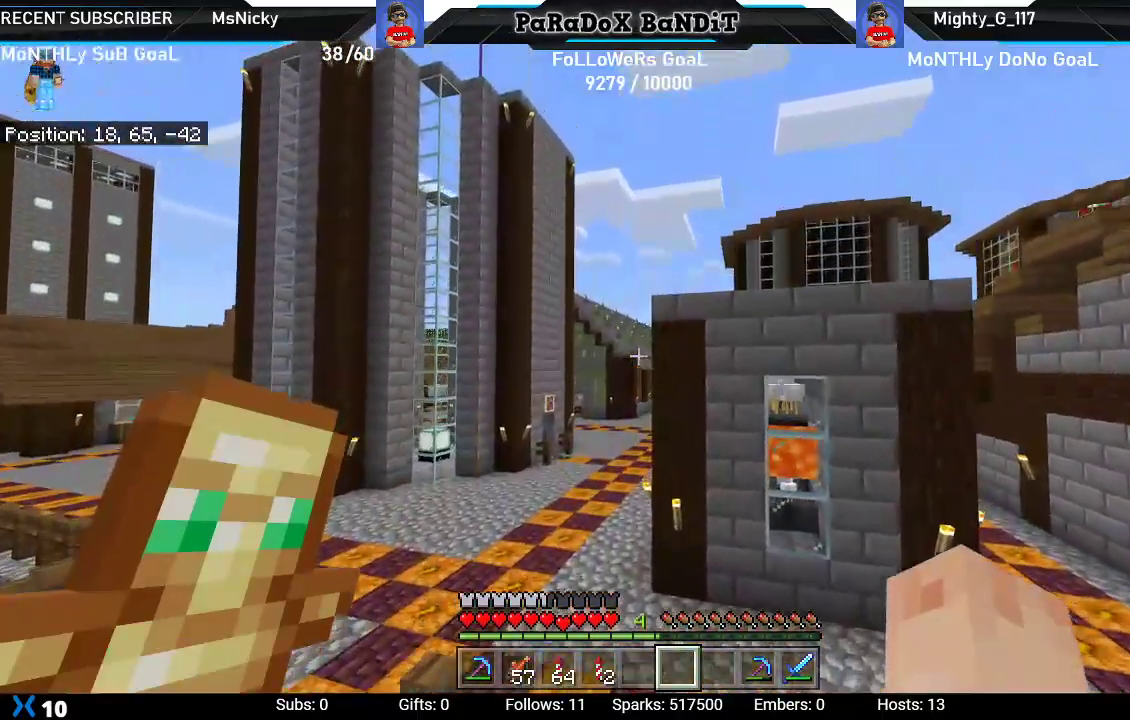
{"buttons": [], "left_stick": "right", "right_stick": "left", "events": [[100, "right_stick", "left"], [383, "left_stick", "right"]]}
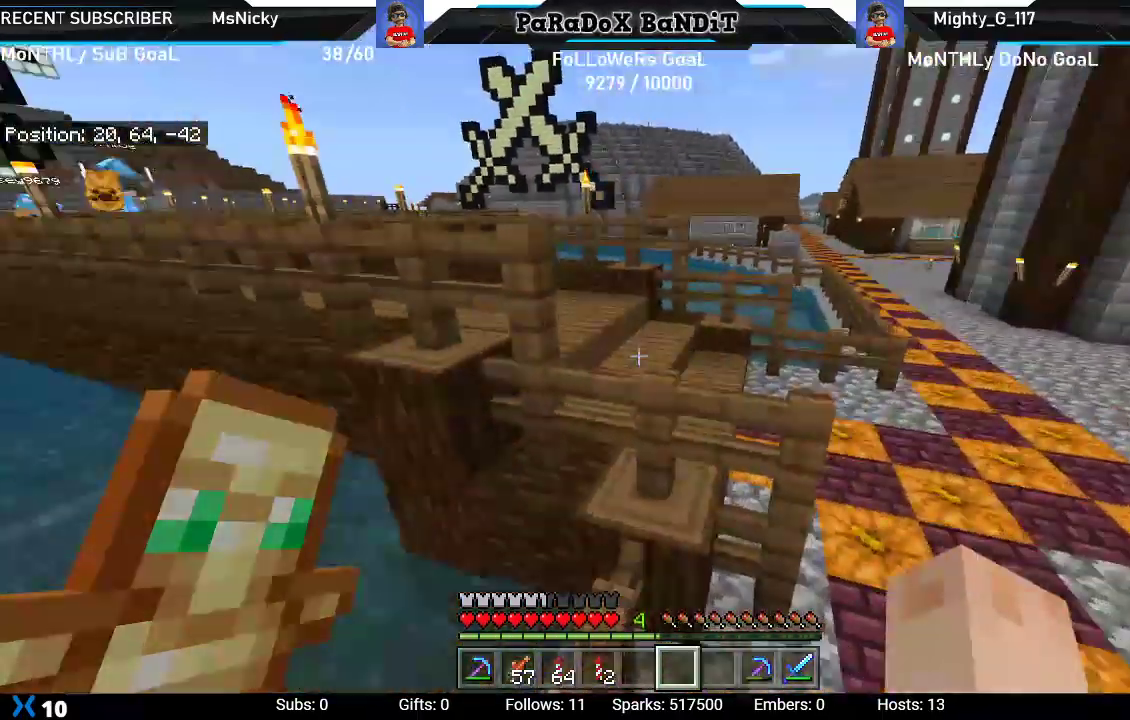
{"buttons": [], "left_stick": "up-right", "right_stick": "down-left"}
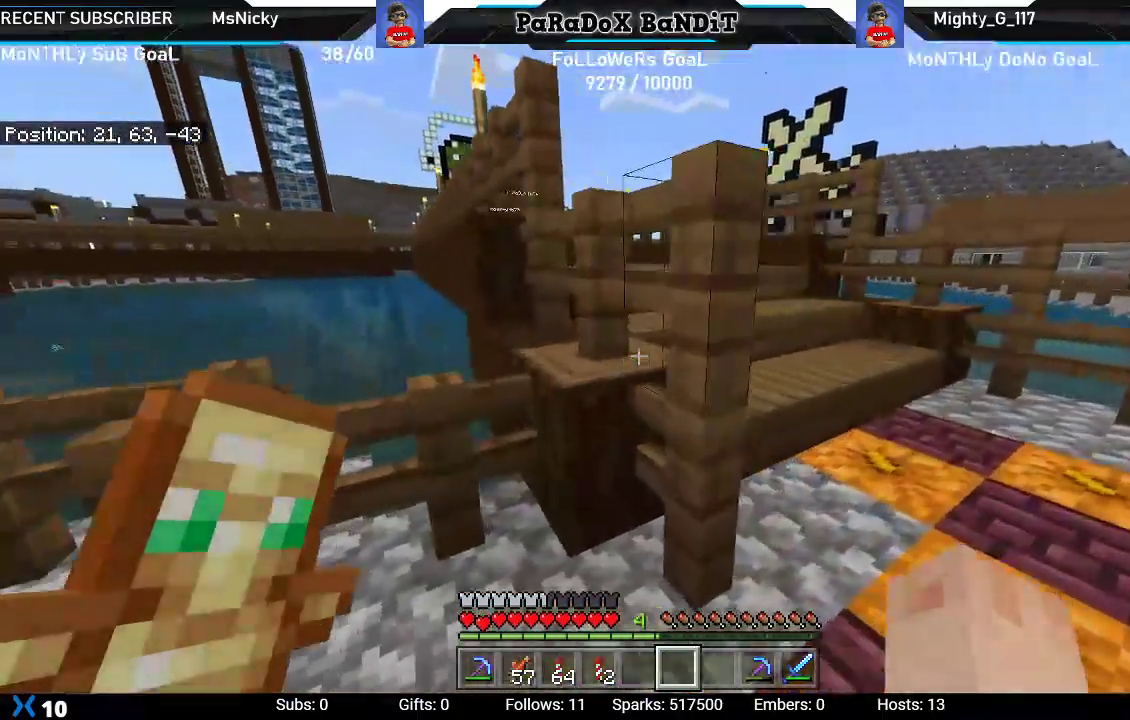
{"buttons": [], "left_stick": "center", "right_stick": "center", "events": [[50, "right_stick", "center"], [450, "left_stick", "center"]]}
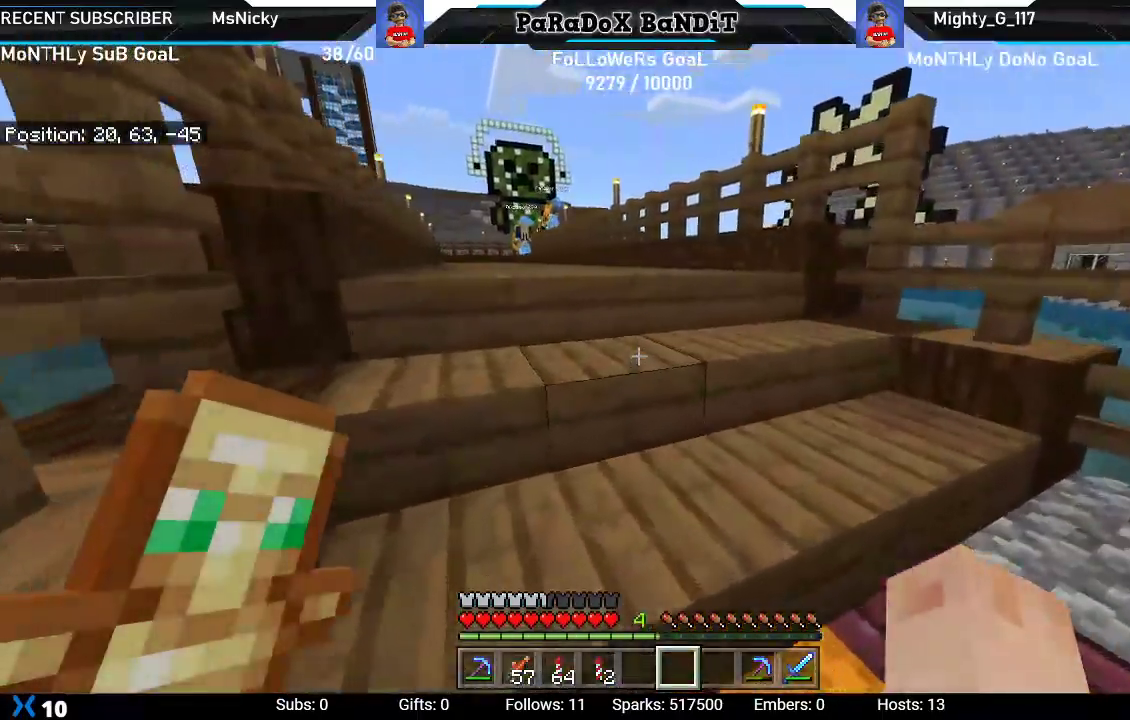
{"buttons": ["A"], "left_stick": "up", "right_stick": "center", "events": [[33, "left_stick", "up"], [133, "left_stick", "up-right"], [233, "left_stick", "up"], [467, "A", "down"]]}
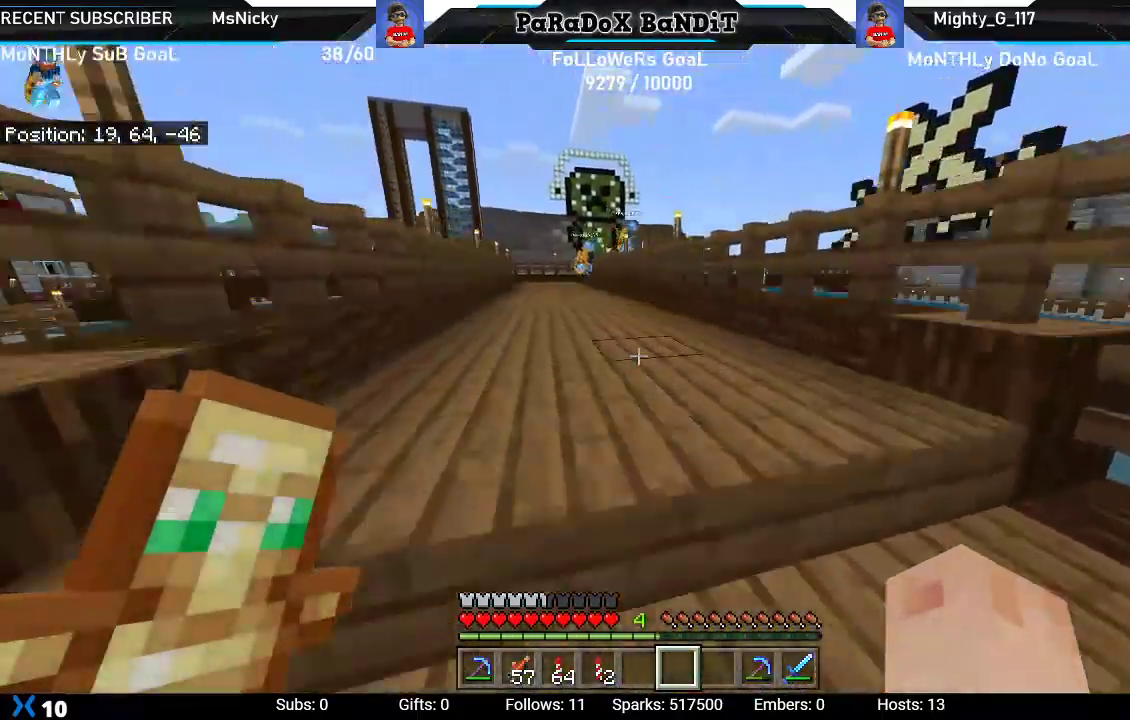
{"buttons": [], "left_stick": "up", "right_stick": "center", "events": [[100, "A", "up"]]}
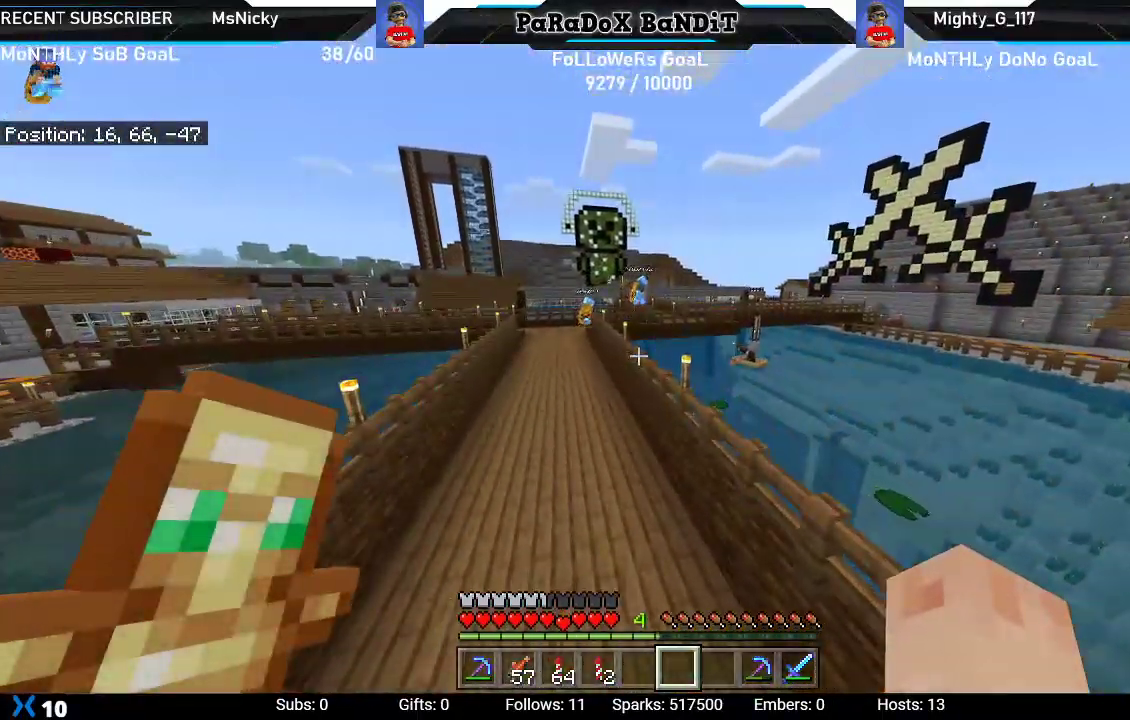
{"buttons": [], "left_stick": "up", "right_stick": "center", "events": []}
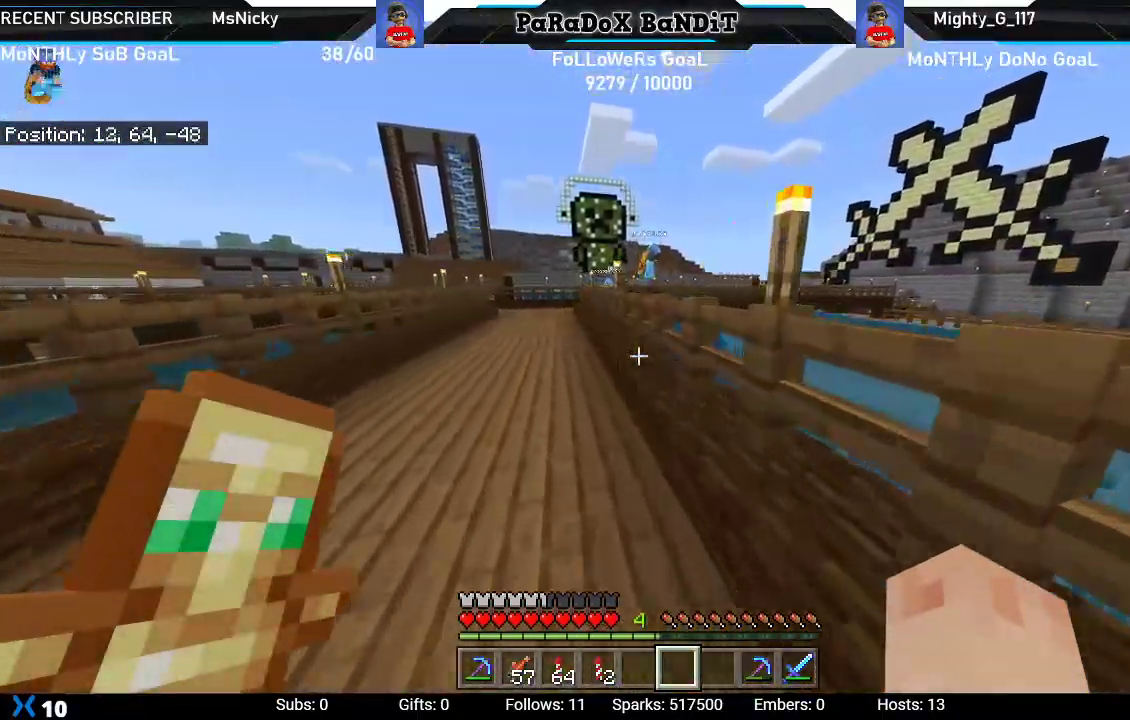
{"buttons": [], "left_stick": "up", "right_stick": "center", "events": []}
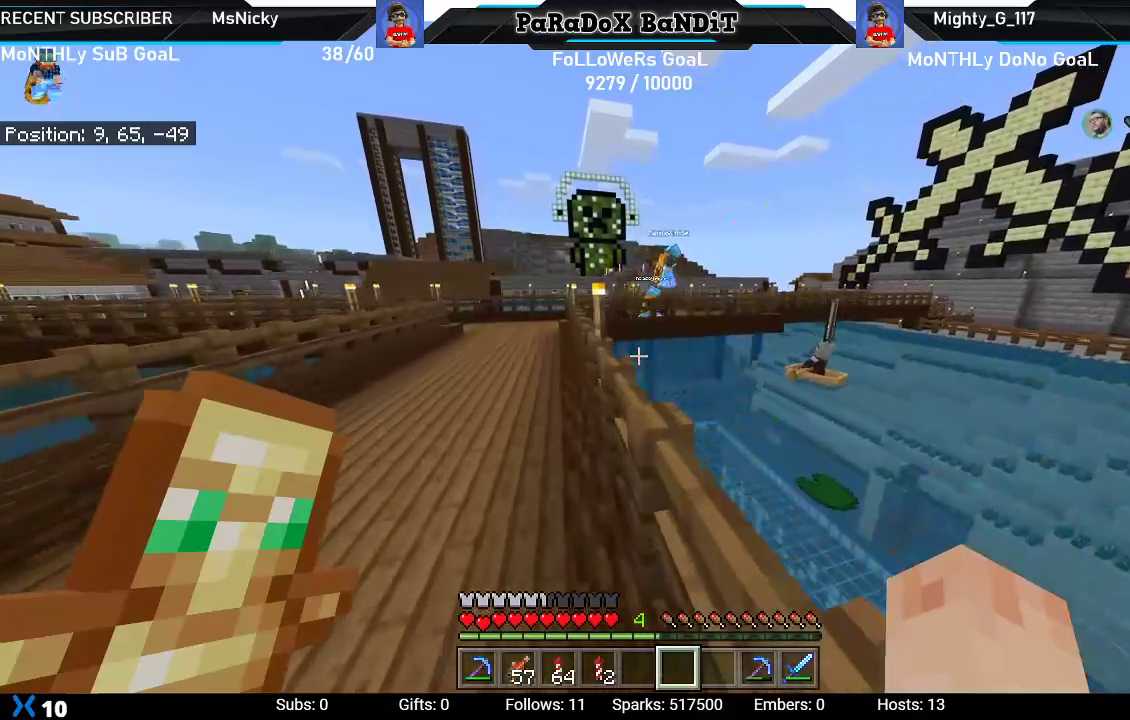
{"buttons": [], "left_stick": "up", "right_stick": "center", "events": [[100, "right_stick", "up-right"], [433, "right_stick", "center"]]}
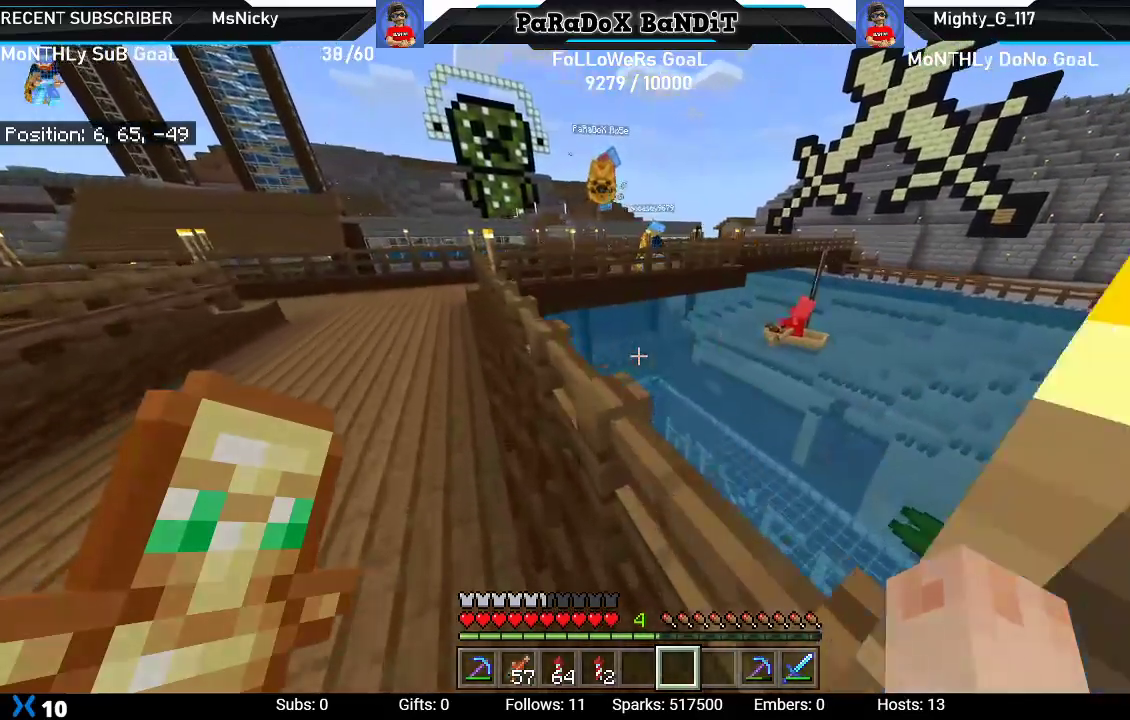
{"buttons": [], "left_stick": "up", "right_stick": "up-right", "events": [[500, "right_stick", "up-right"]]}
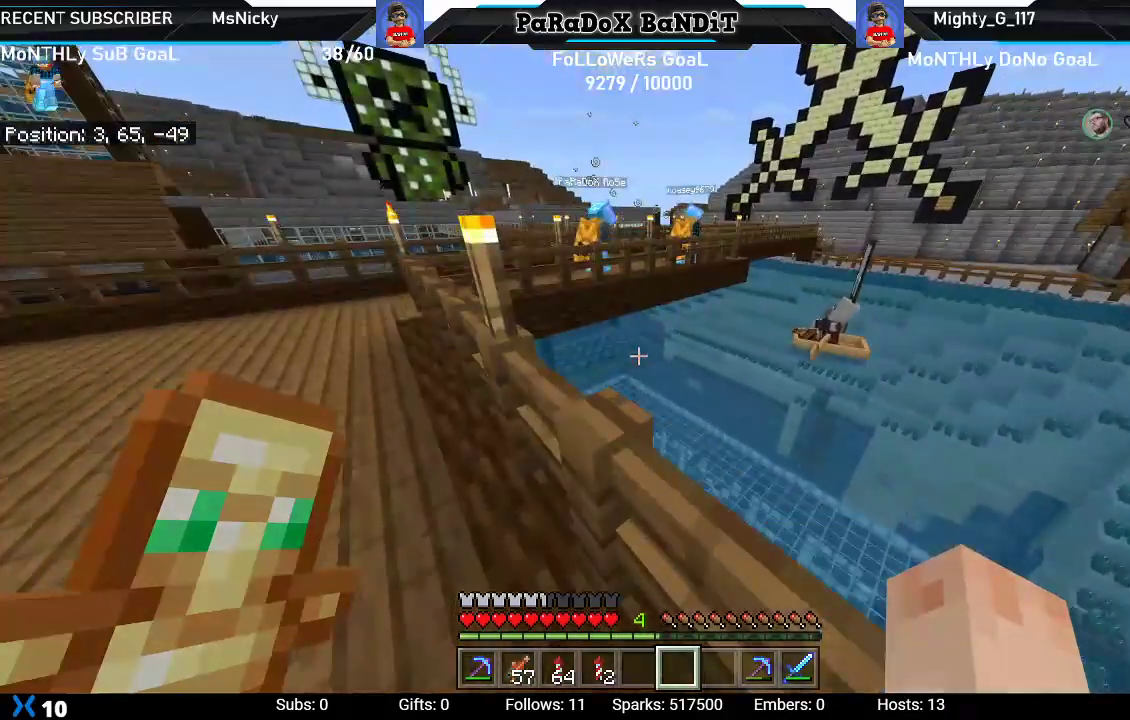
{"buttons": [], "left_stick": "center", "right_stick": "center", "events": [[367, "left_stick", "center"], [417, "right_stick", "center"]]}
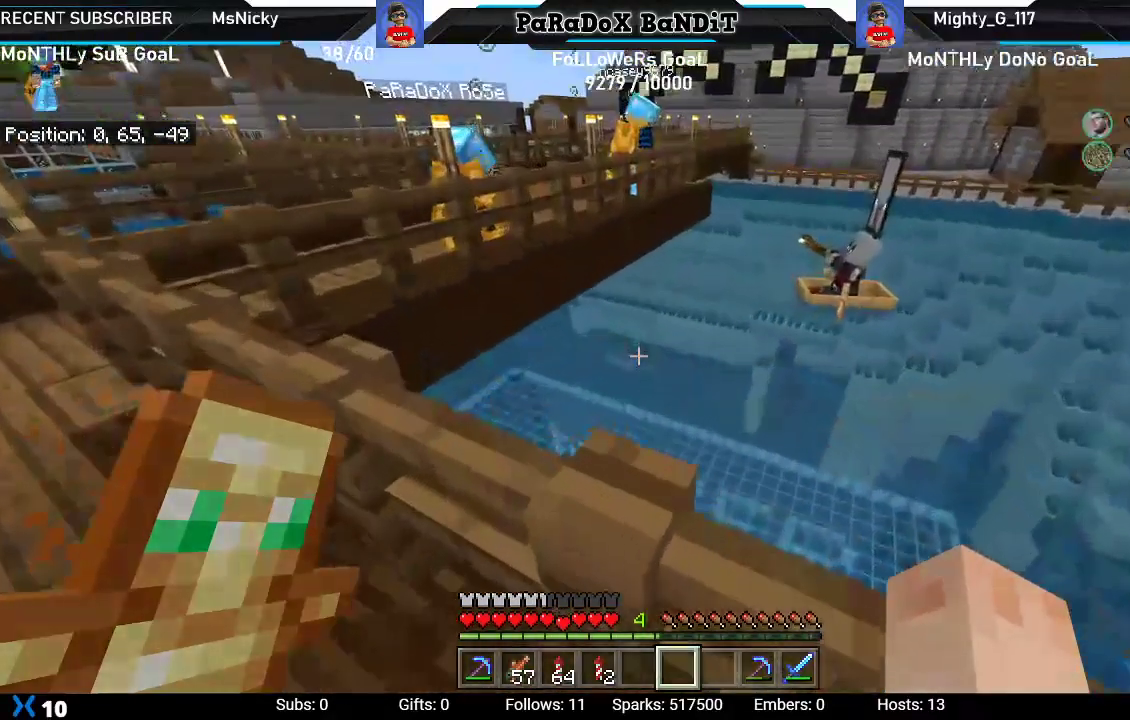
{"buttons": [], "left_stick": "center", "right_stick": "center", "events": [[83, "A", "down"], [117, "left_stick", "up-left"], [200, "A", "up"], [433, "left_stick", "center"]]}